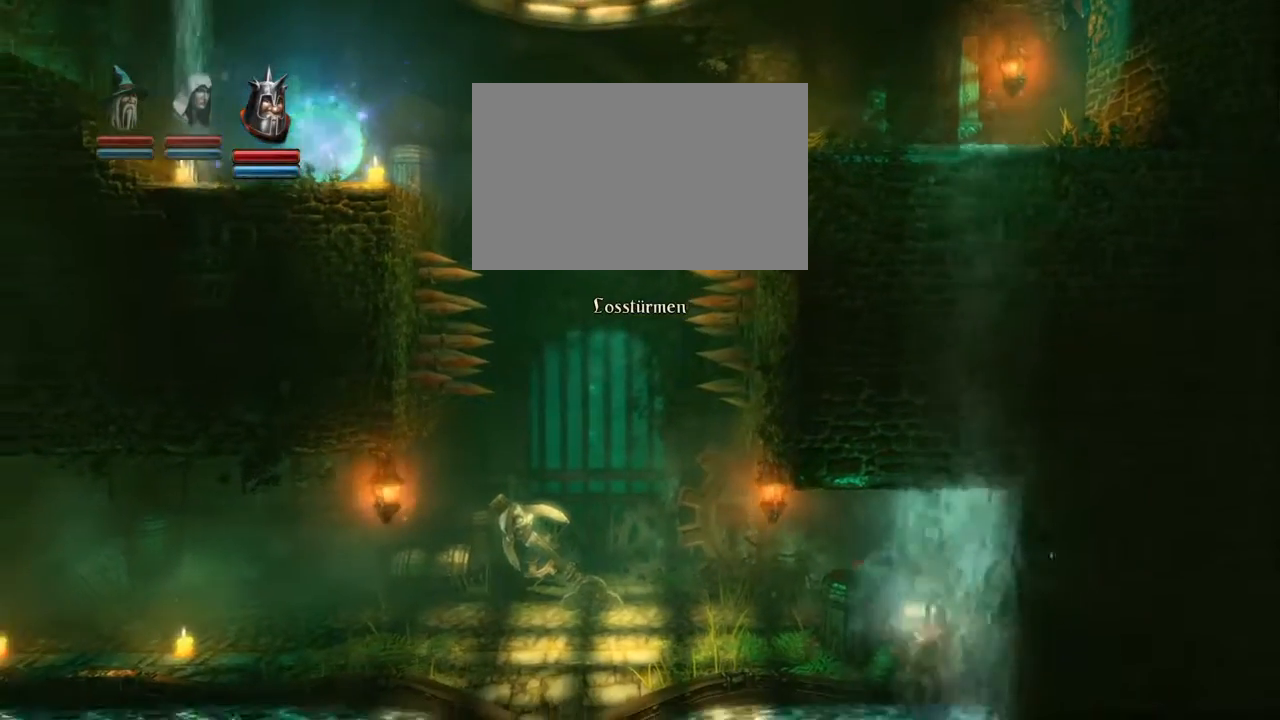
Gameplay with a controller (PlayStation layout); each line is a JSON object with the inputs held at the frame after it. "events" lists button and stick changes between this image and that frame as [ms after this image, input, new state], when the widget could be followed in between. Not read: L3 R3 right_stick.
{"buttons": ["L2"], "left_stick": "center", "events": []}
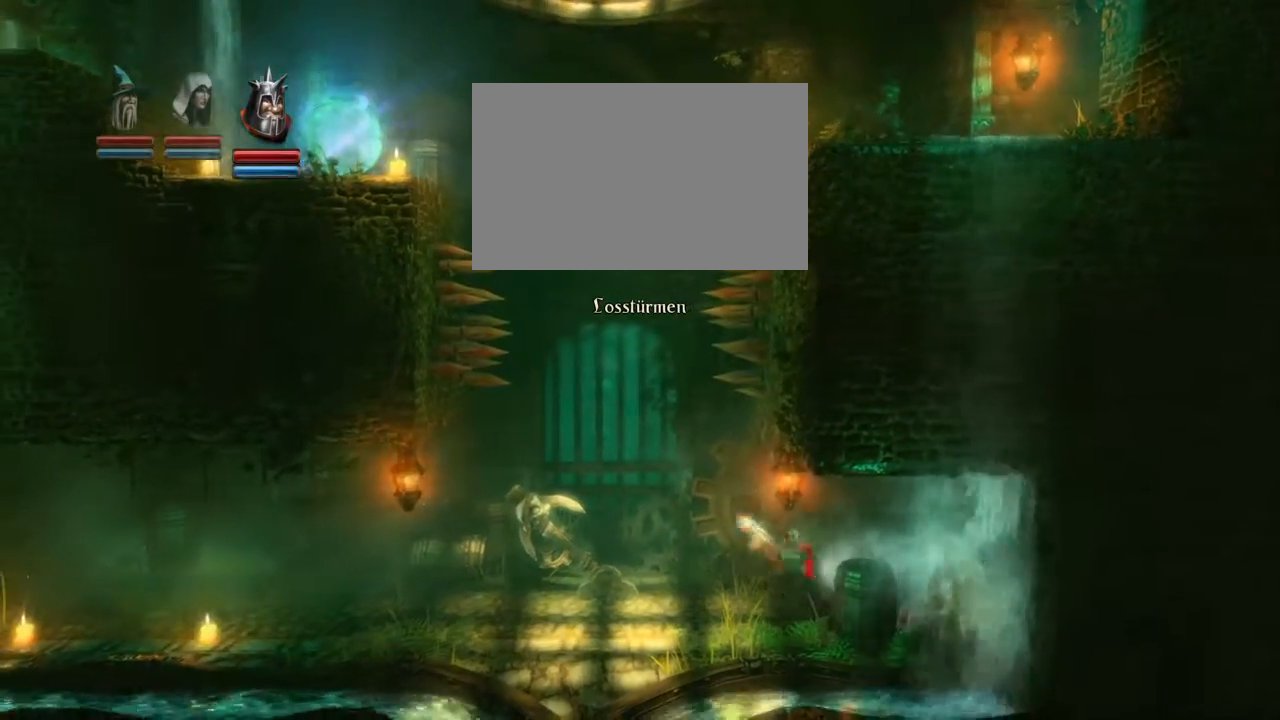
{"buttons": ["L2"], "left_stick": "center", "events": []}
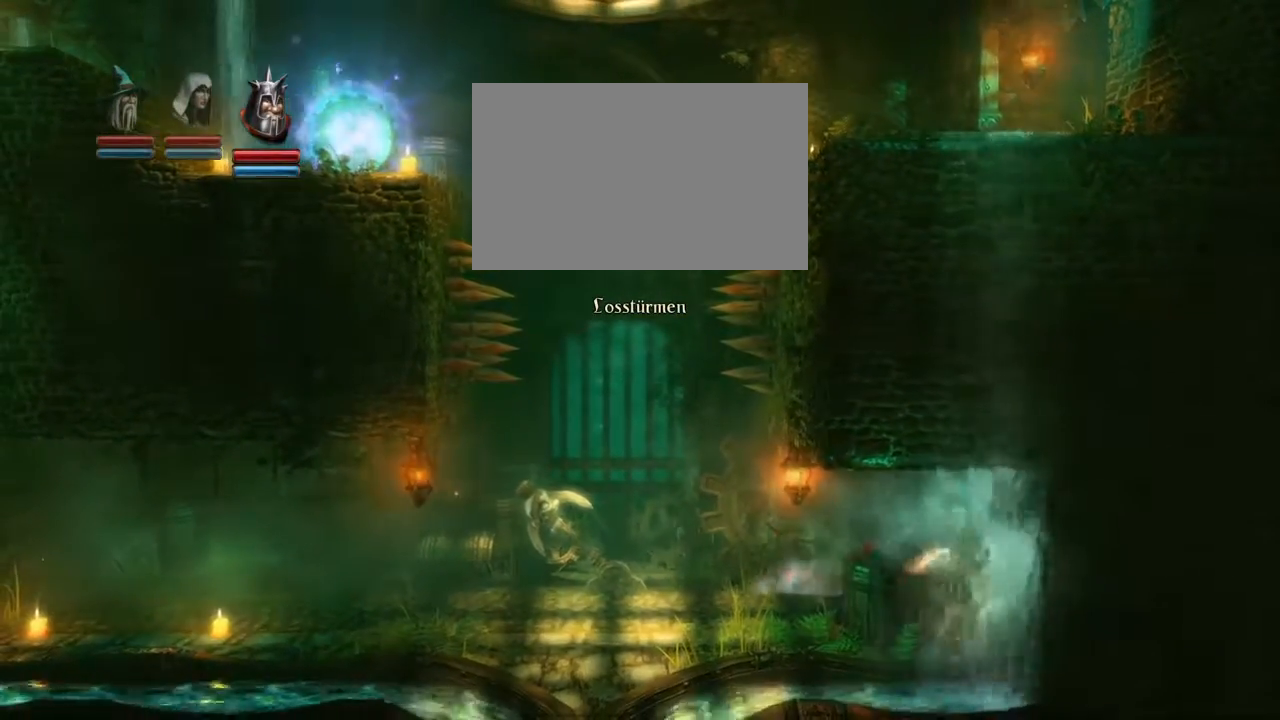
{"buttons": ["L2"], "left_stick": "center", "events": []}
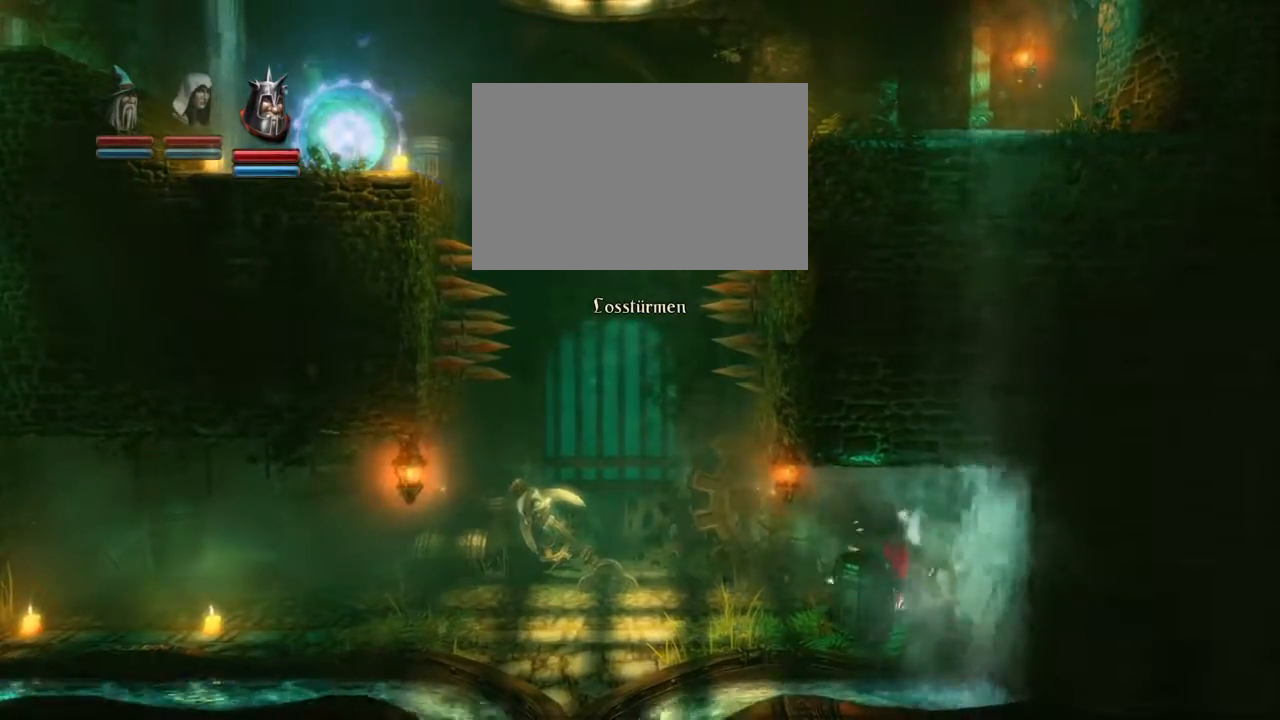
{"buttons": ["L2"], "left_stick": "center", "events": []}
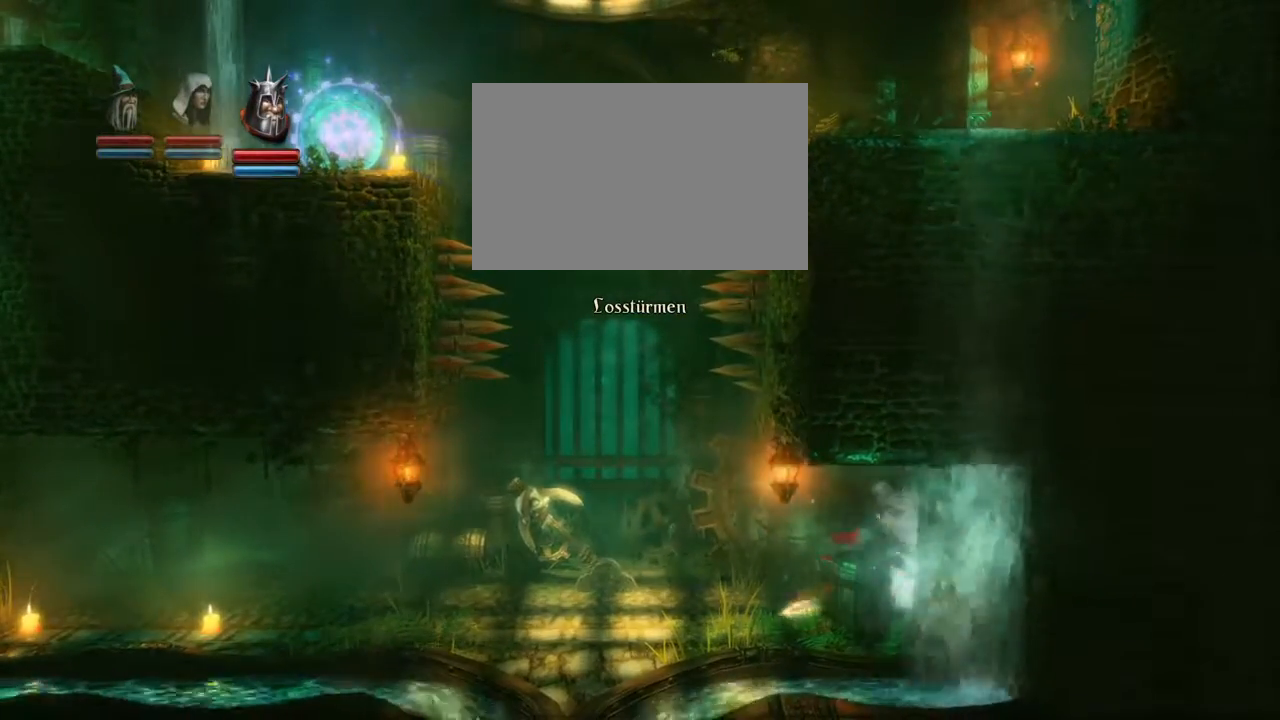
{"buttons": ["L2"], "left_stick": "center", "events": []}
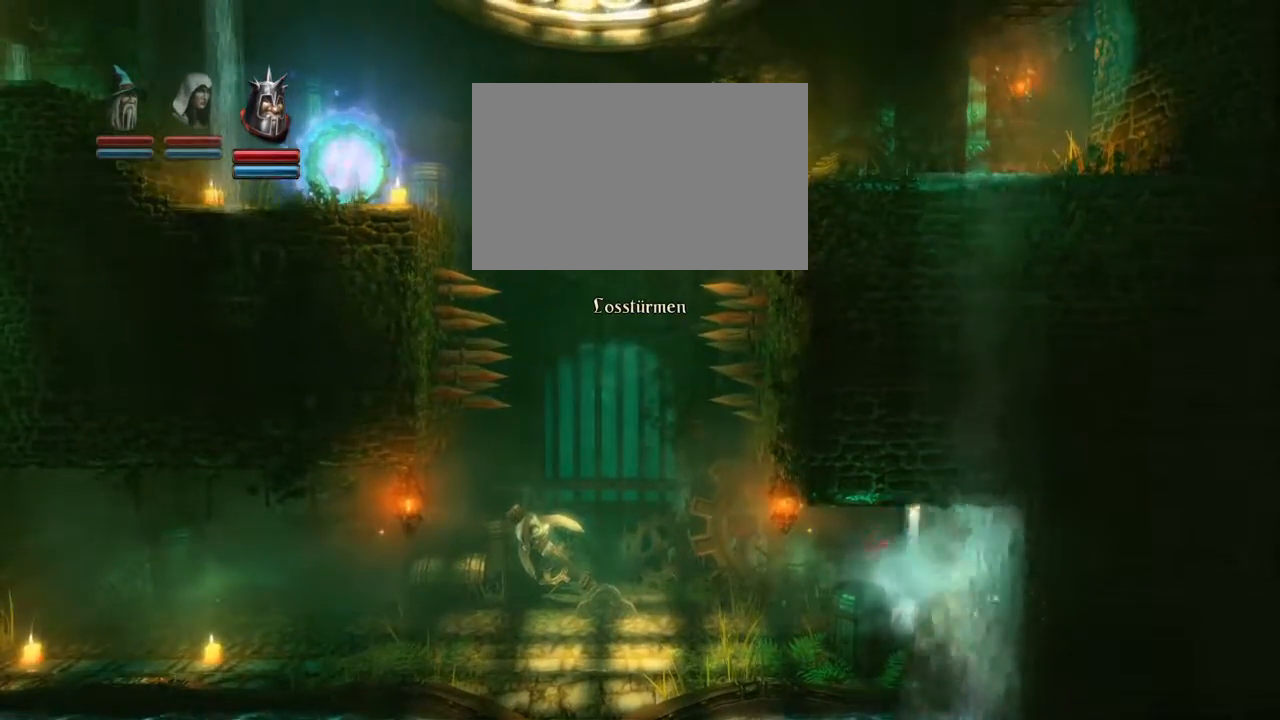
{"buttons": ["L2"], "left_stick": "center", "events": []}
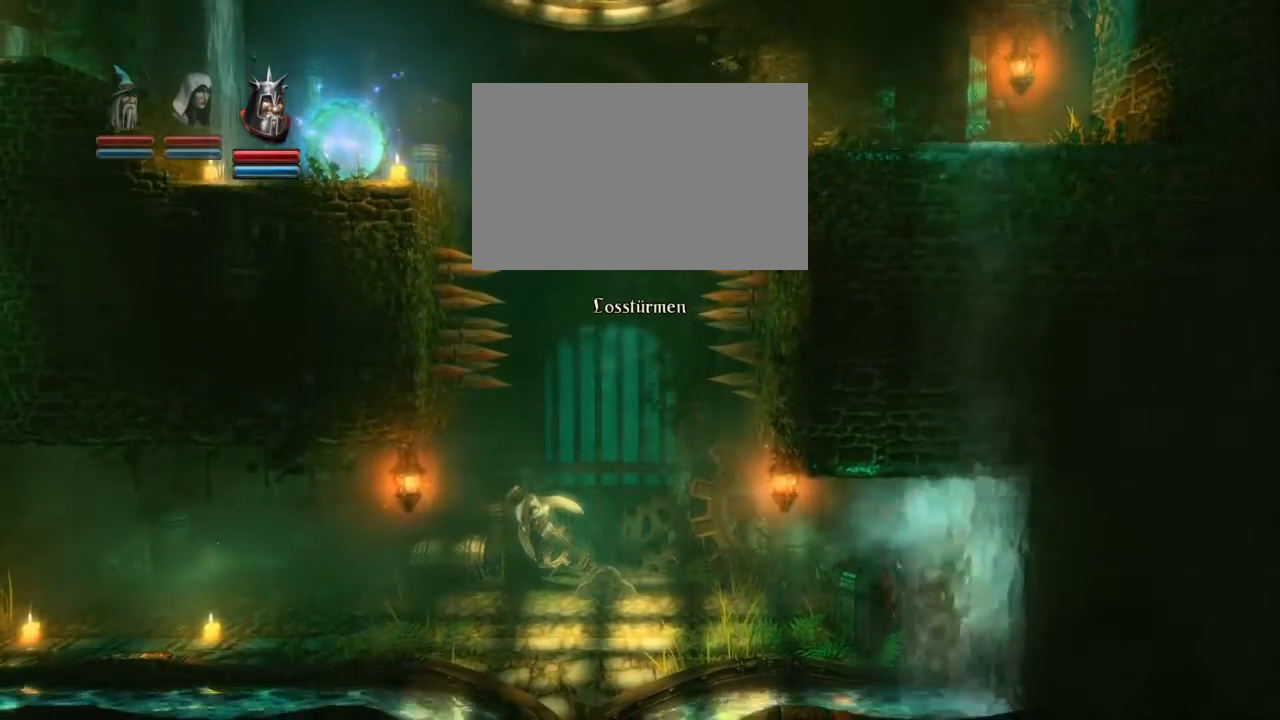
{"buttons": ["L2"], "left_stick": "center", "events": []}
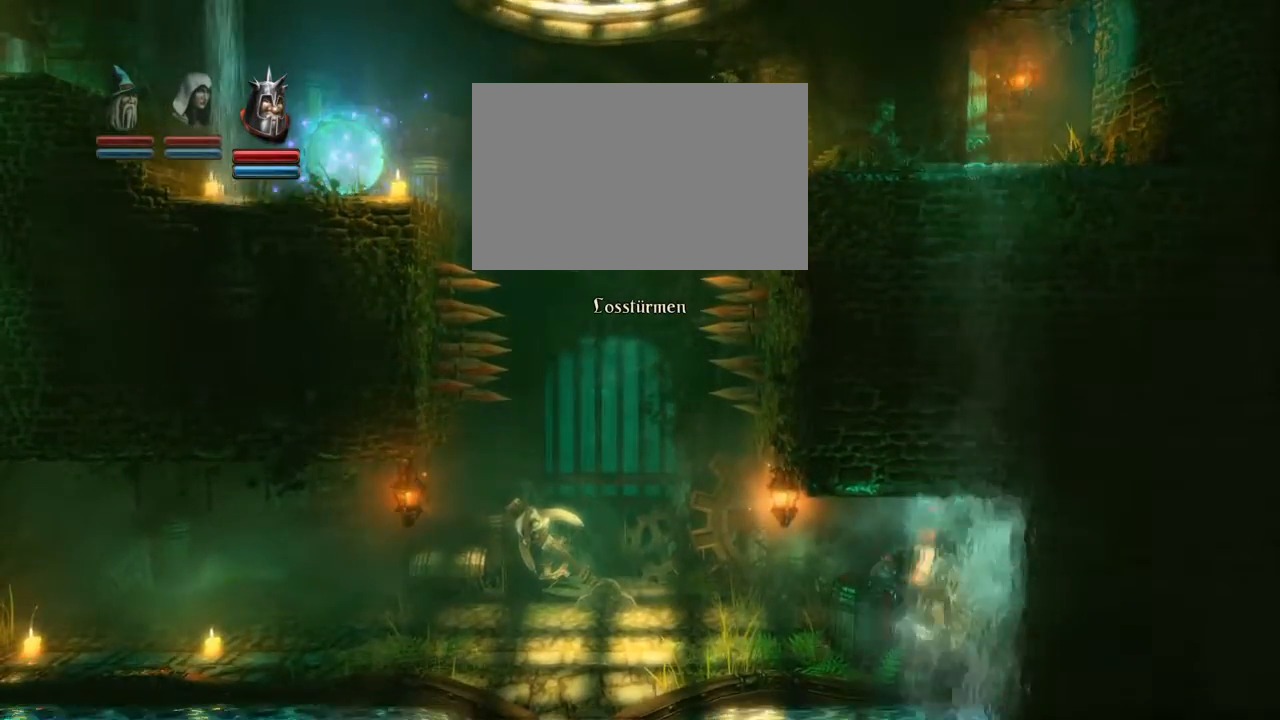
{"buttons": ["L2"], "left_stick": "center", "events": []}
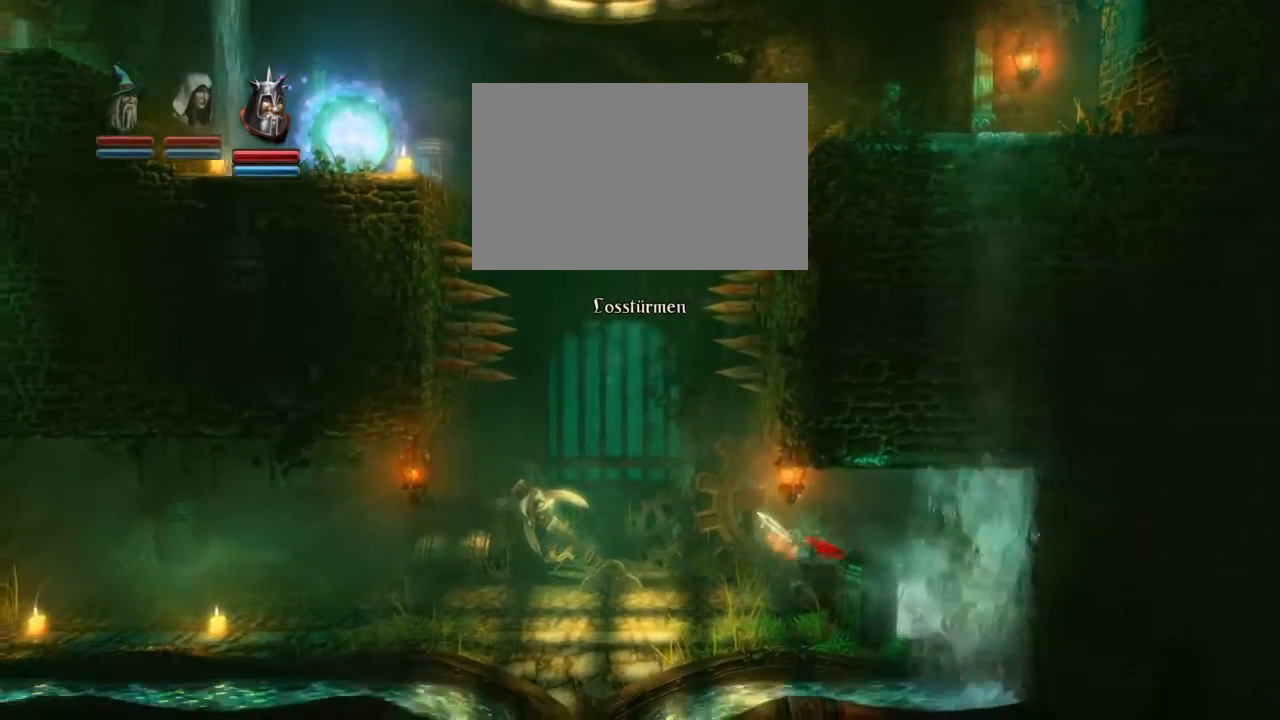
{"buttons": ["L2"], "left_stick": "center", "events": []}
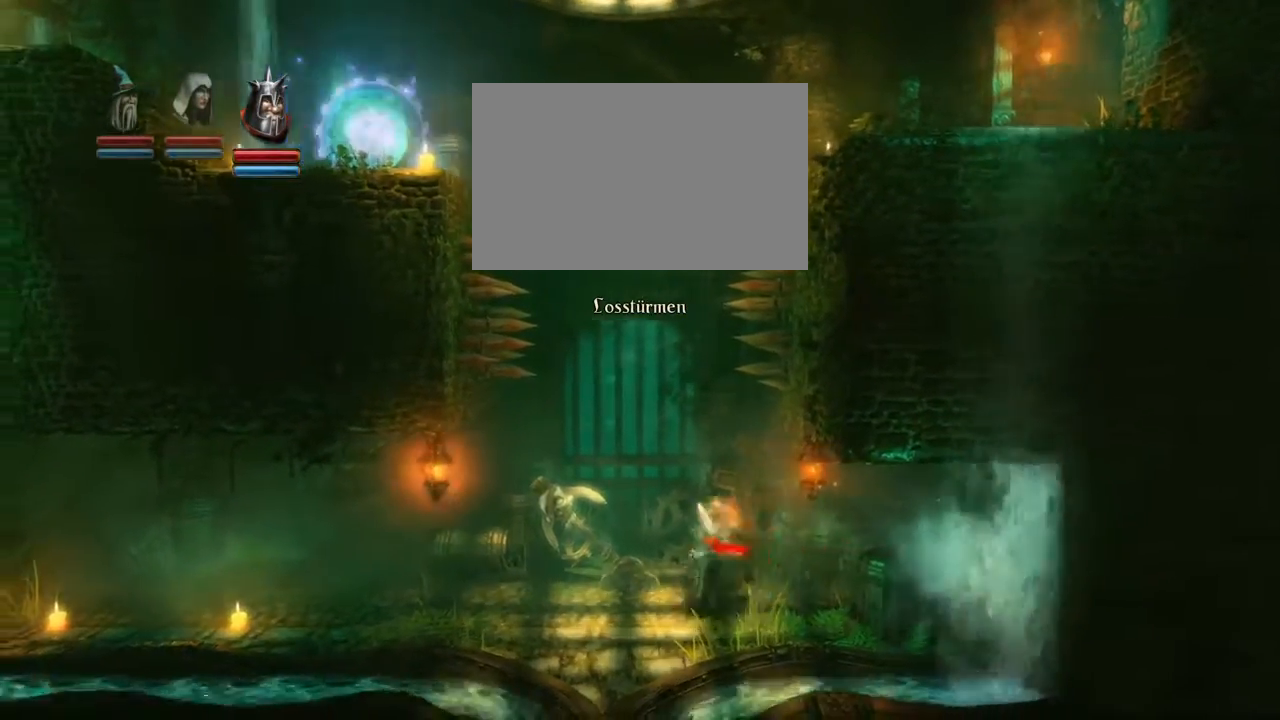
{"buttons": ["L2"], "left_stick": "center", "events": []}
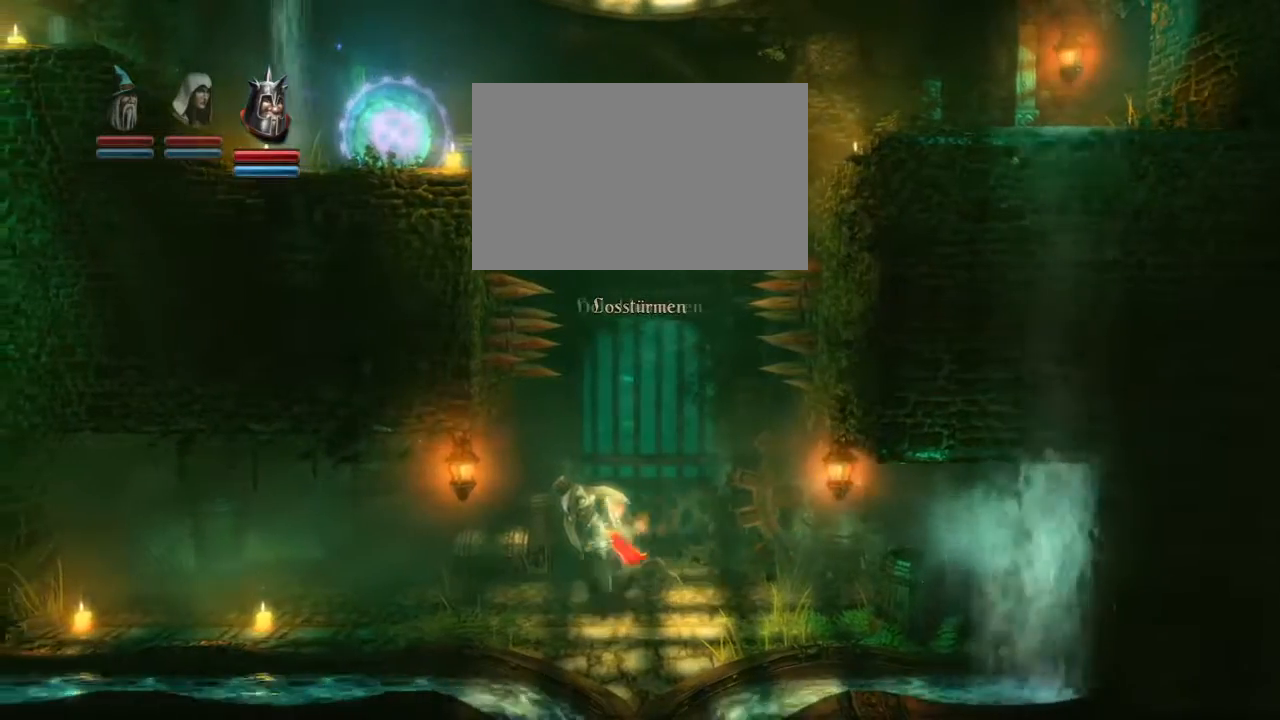
{"buttons": ["L2"], "left_stick": "center", "events": []}
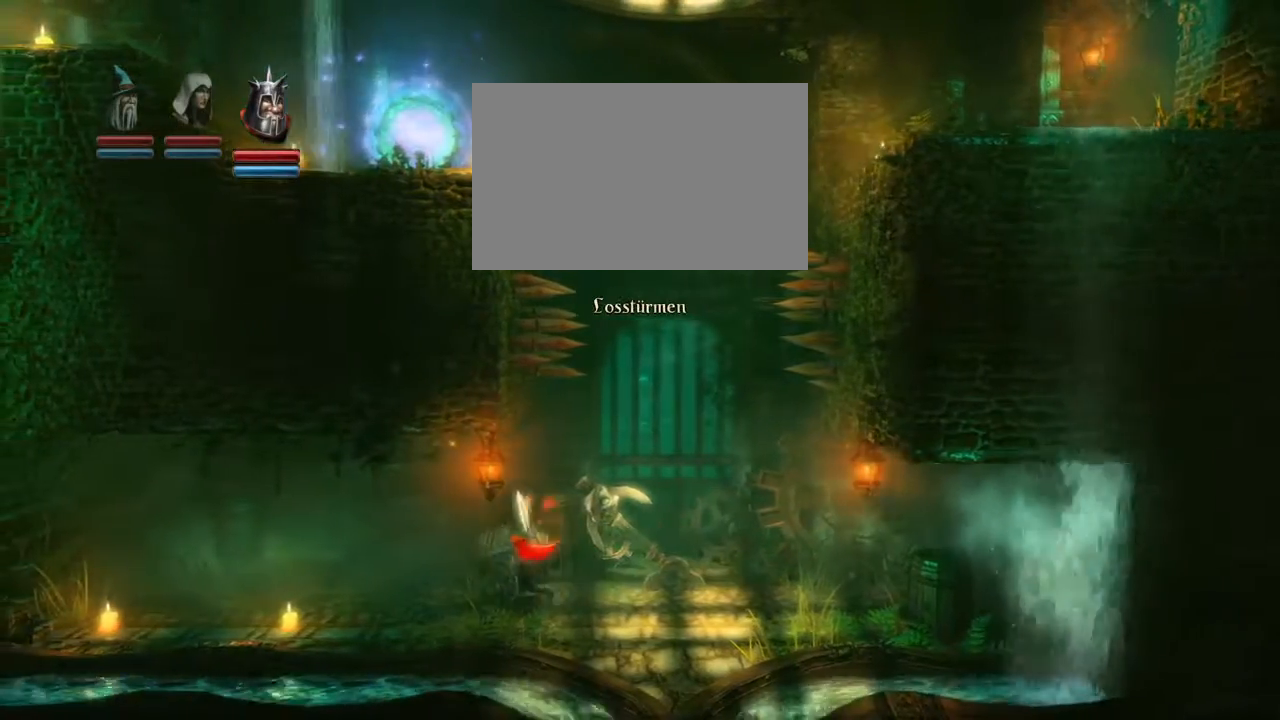
{"buttons": ["L2"], "left_stick": "center", "events": []}
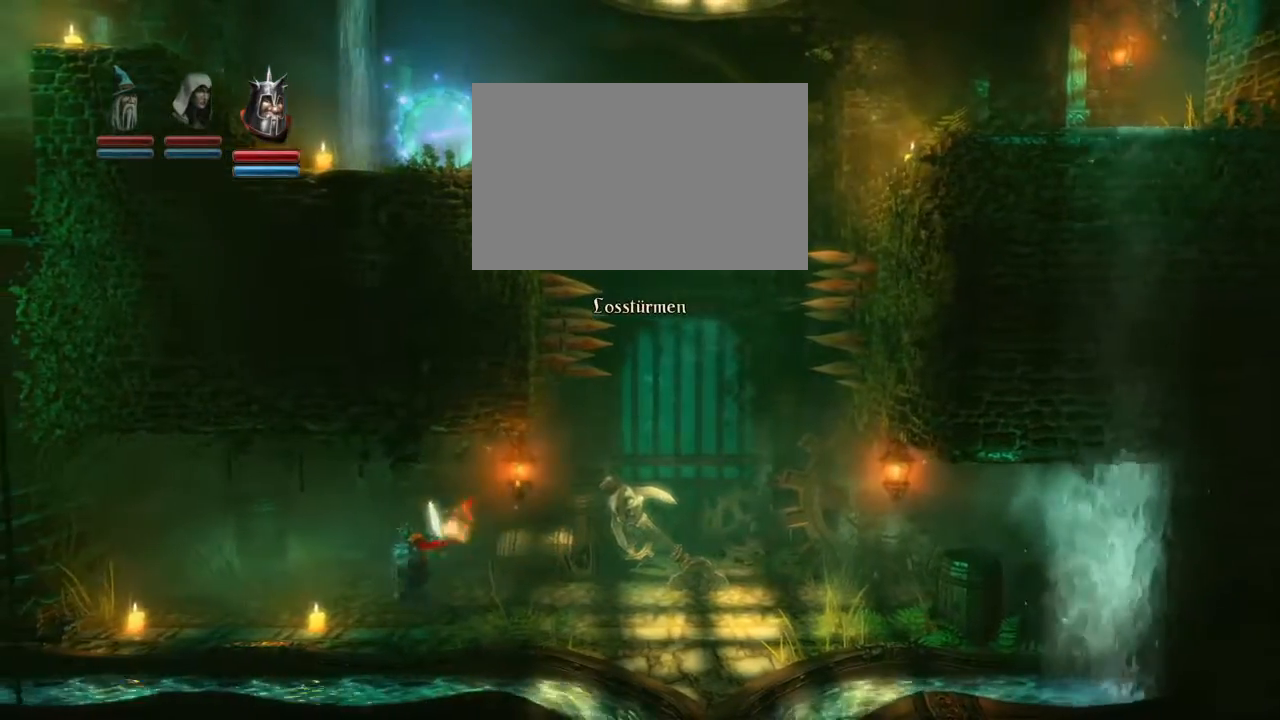
{"buttons": ["L2"], "left_stick": "center", "events": []}
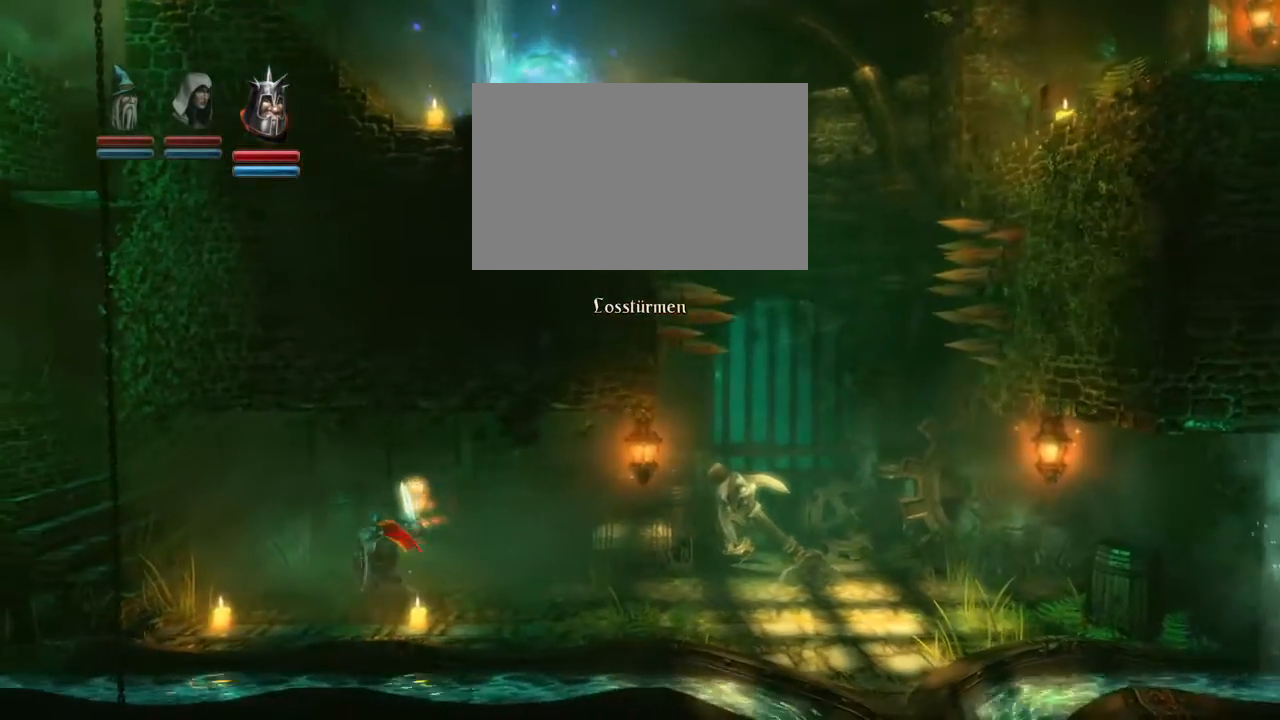
{"buttons": ["L2"], "left_stick": "center", "events": []}
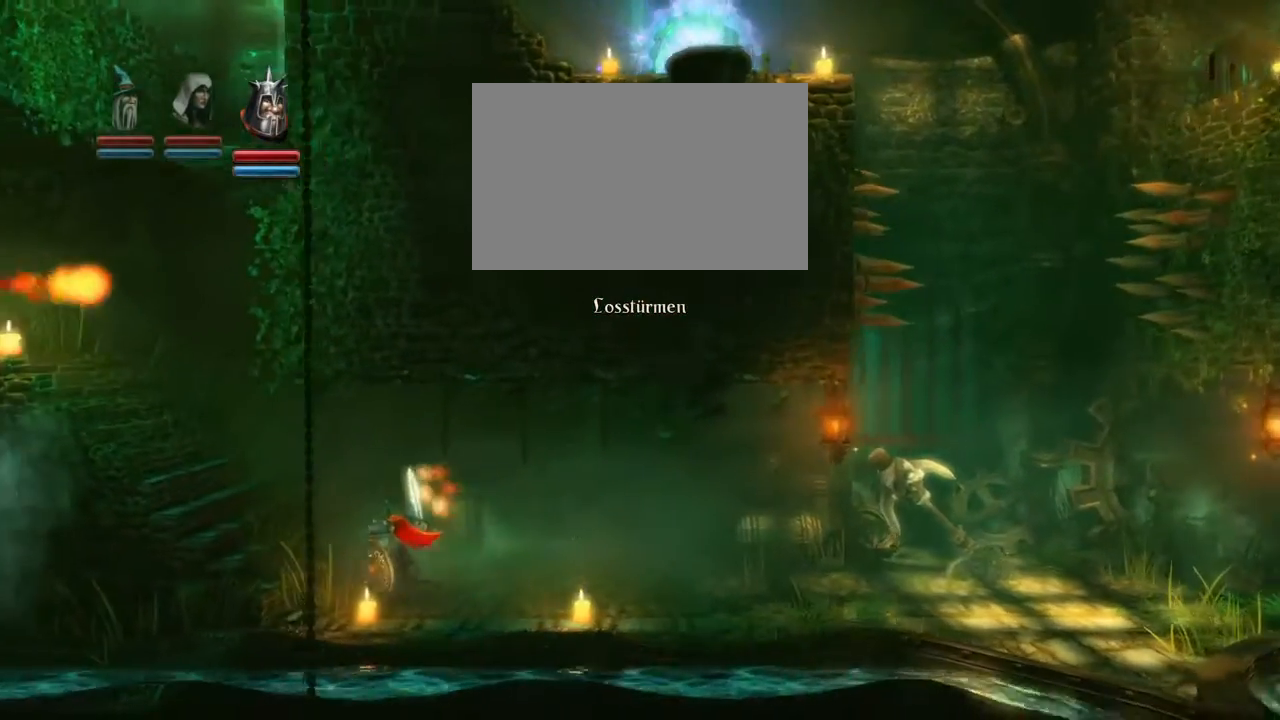
{"buttons": ["L2"], "left_stick": "center", "events": []}
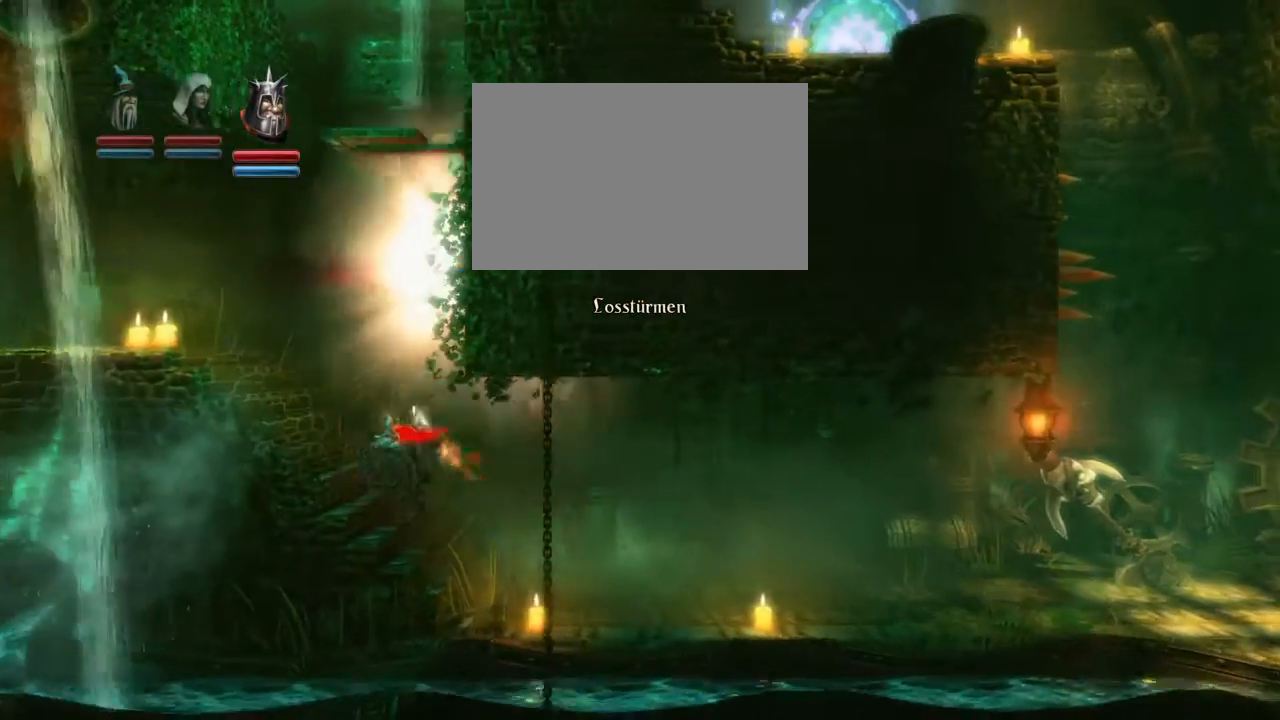
{"buttons": ["L2"], "left_stick": "center", "events": []}
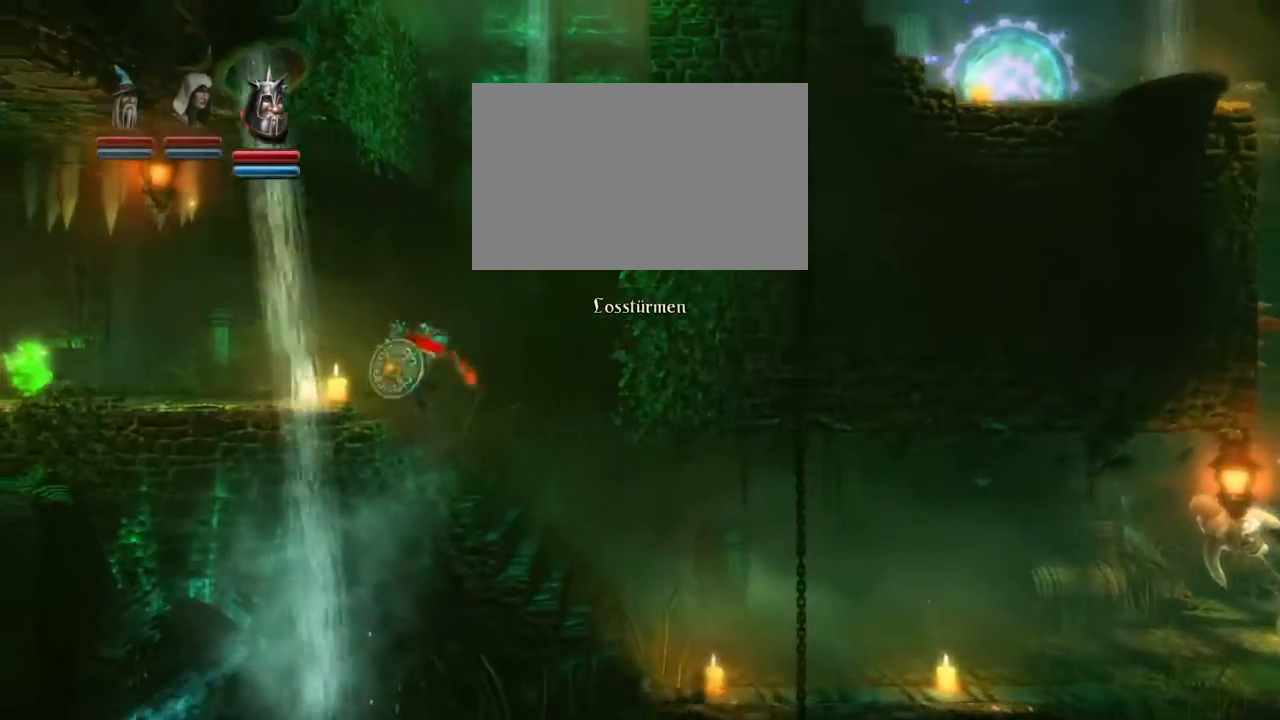
{"buttons": ["L2"], "left_stick": "center", "events": []}
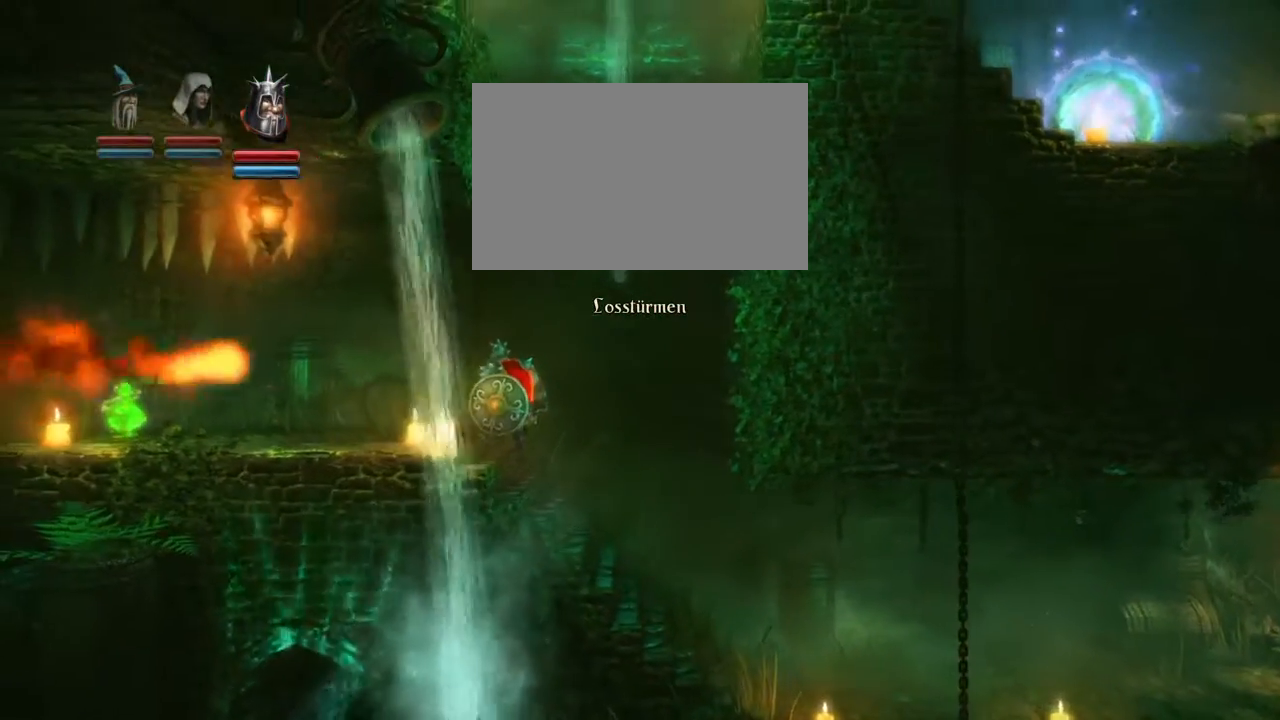
{"buttons": ["L2"], "left_stick": "center", "events": []}
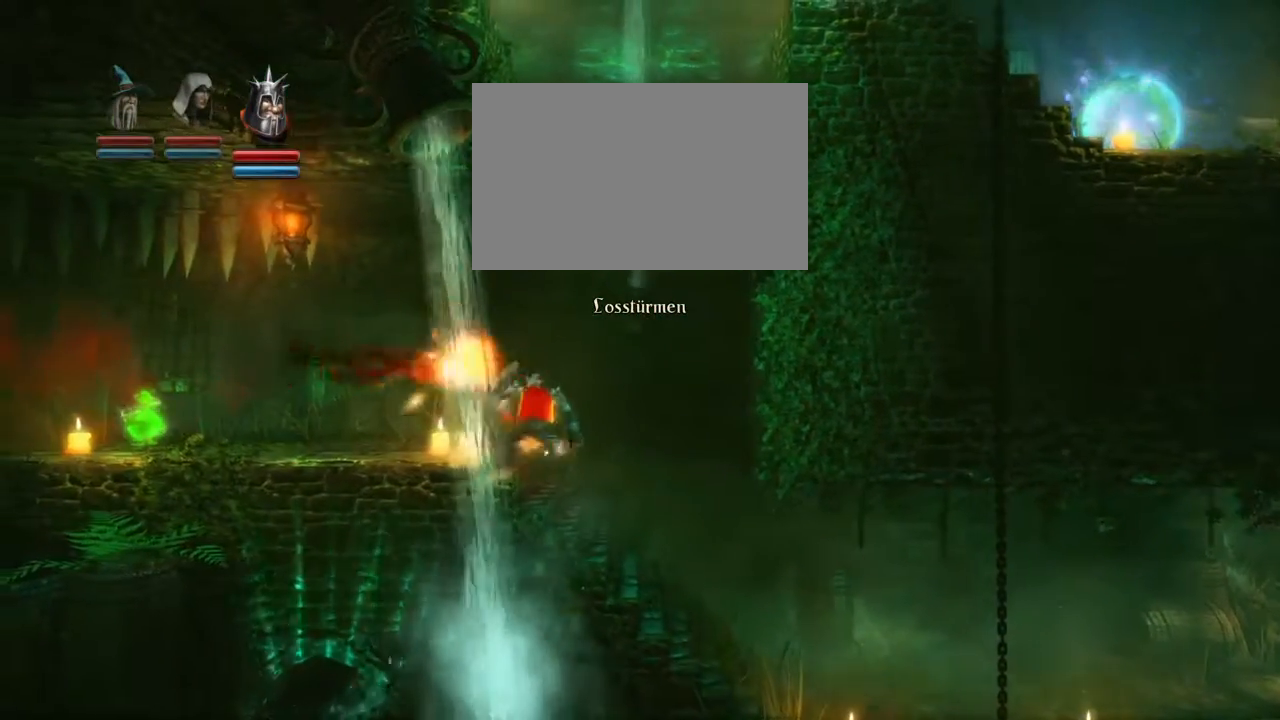
{"buttons": ["L2"], "left_stick": "center", "events": []}
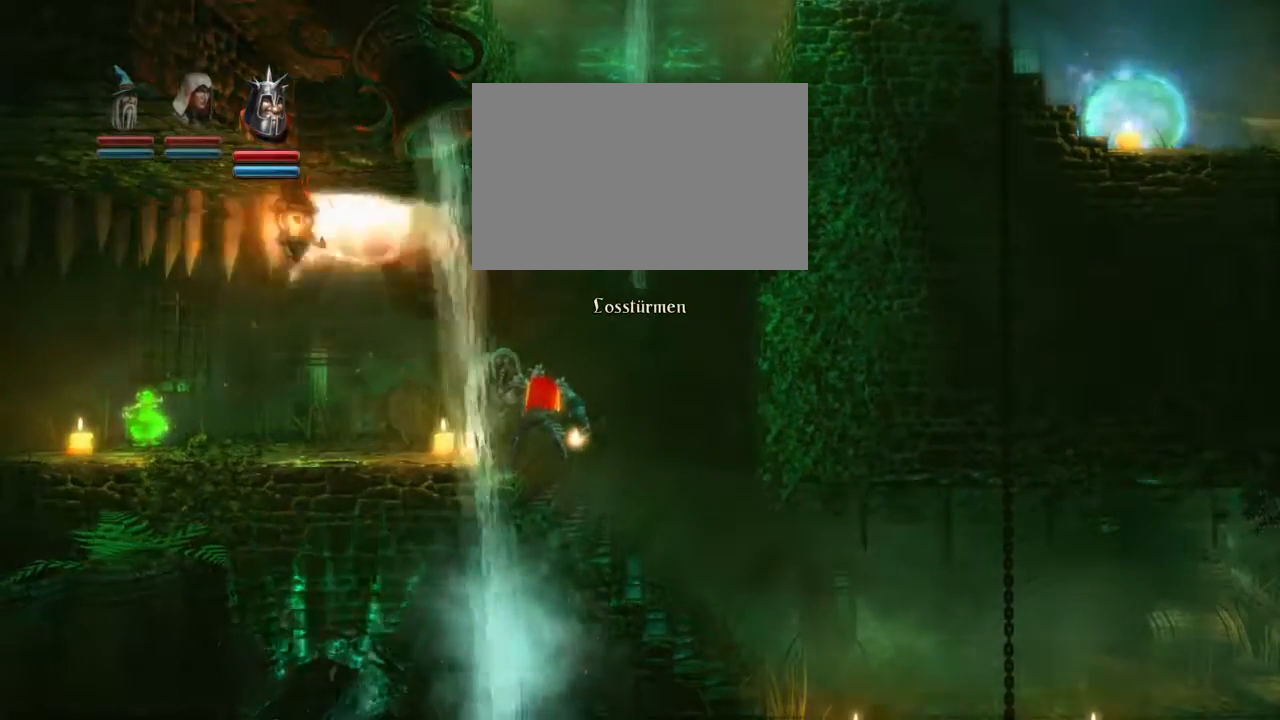
{"buttons": ["L2"], "left_stick": "center", "events": []}
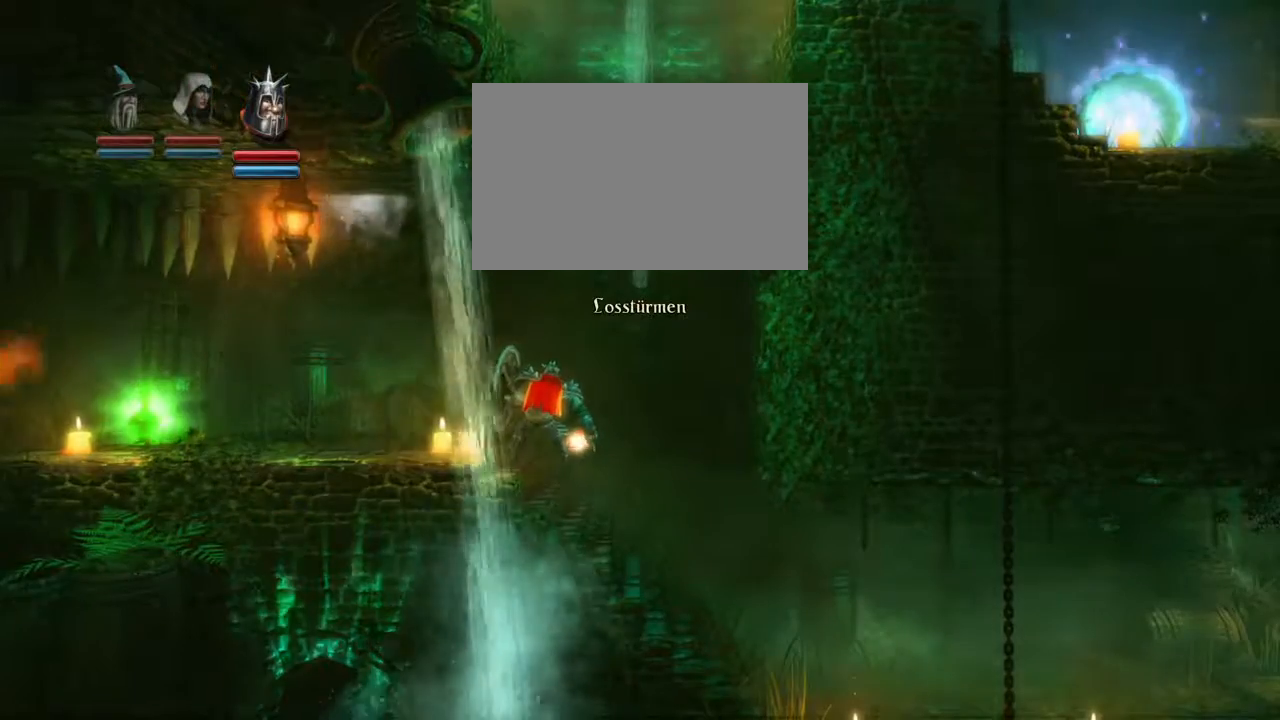
{"buttons": ["L2"], "left_stick": "center", "events": []}
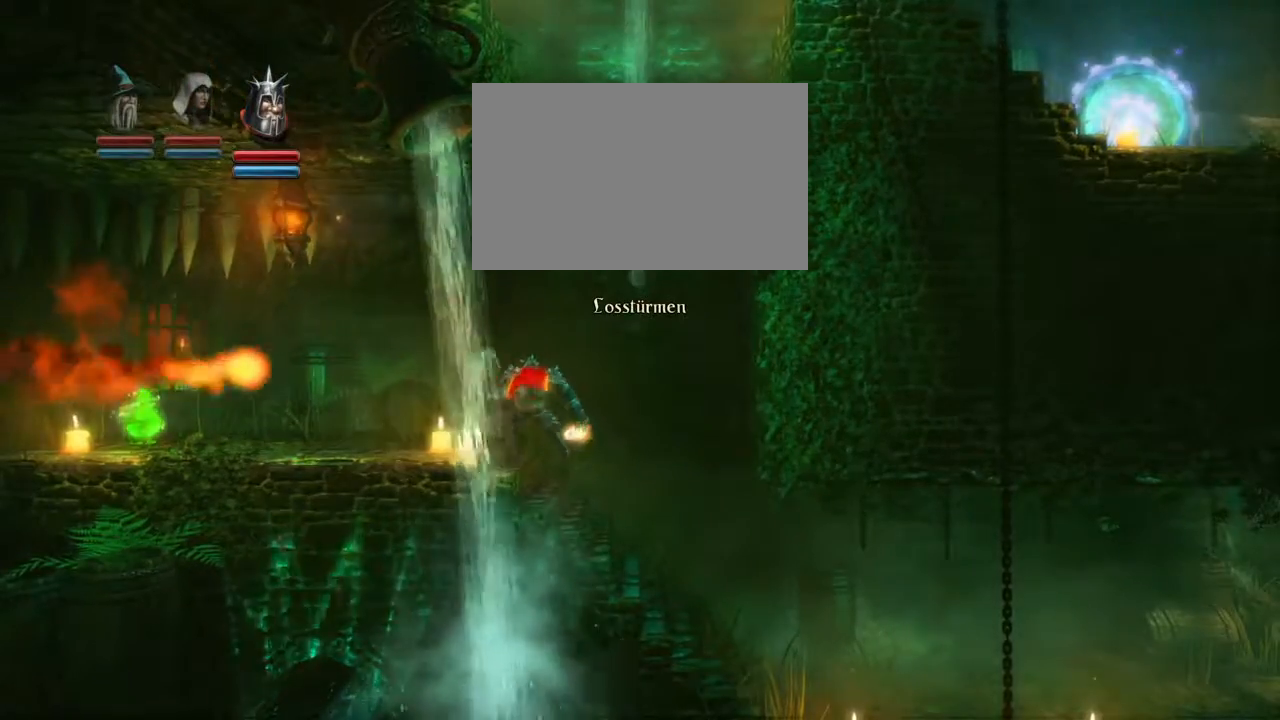
{"buttons": ["L2"], "left_stick": "center", "events": []}
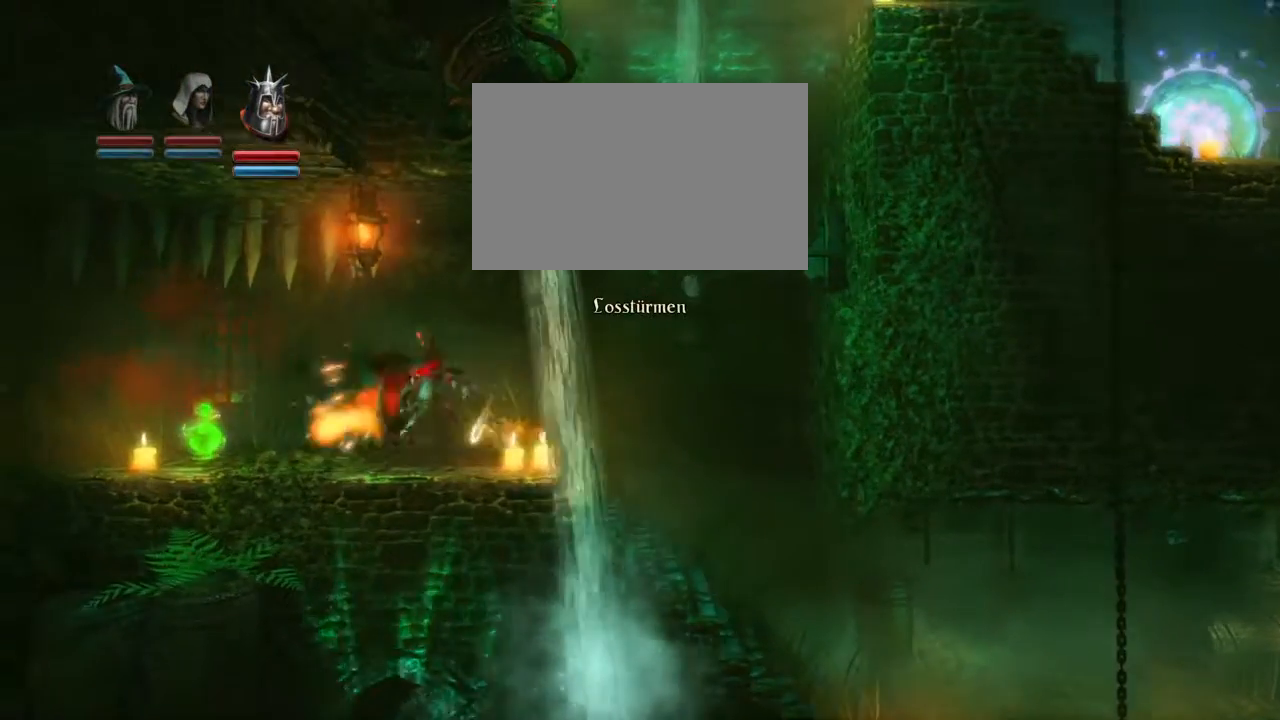
{"buttons": ["L2"], "left_stick": "center", "events": []}
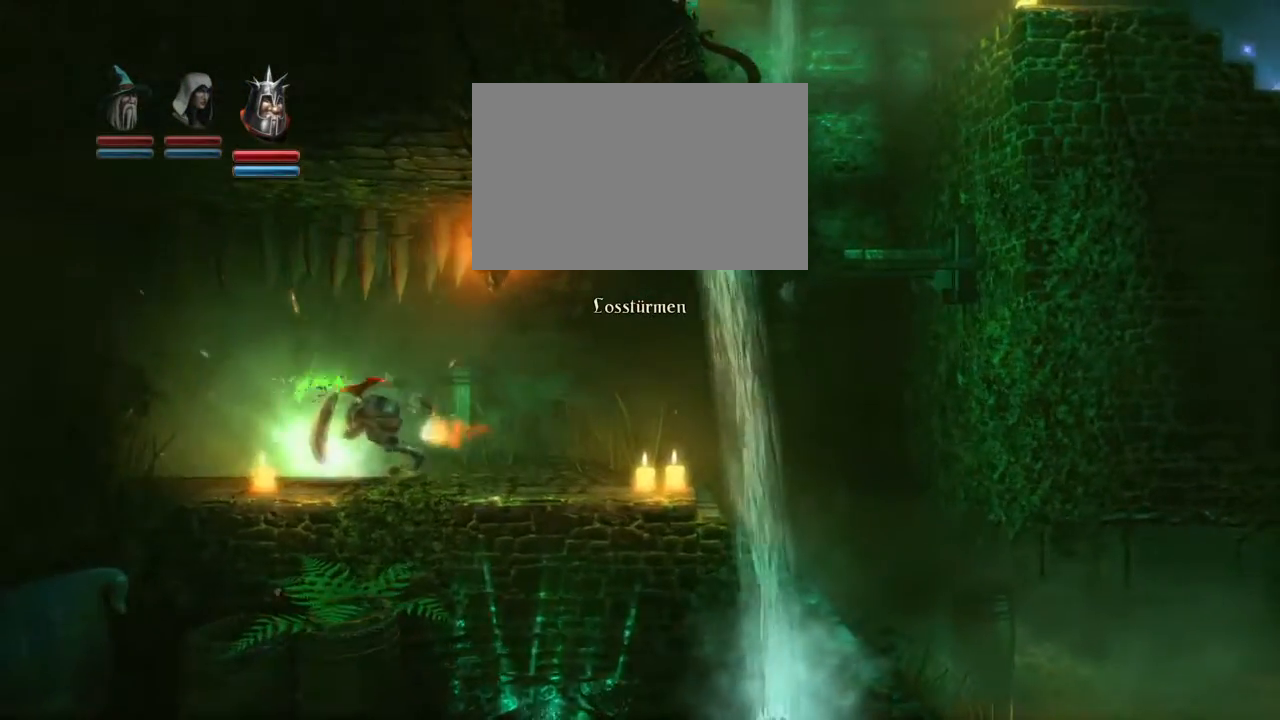
{"buttons": ["L2"], "left_stick": "center", "events": []}
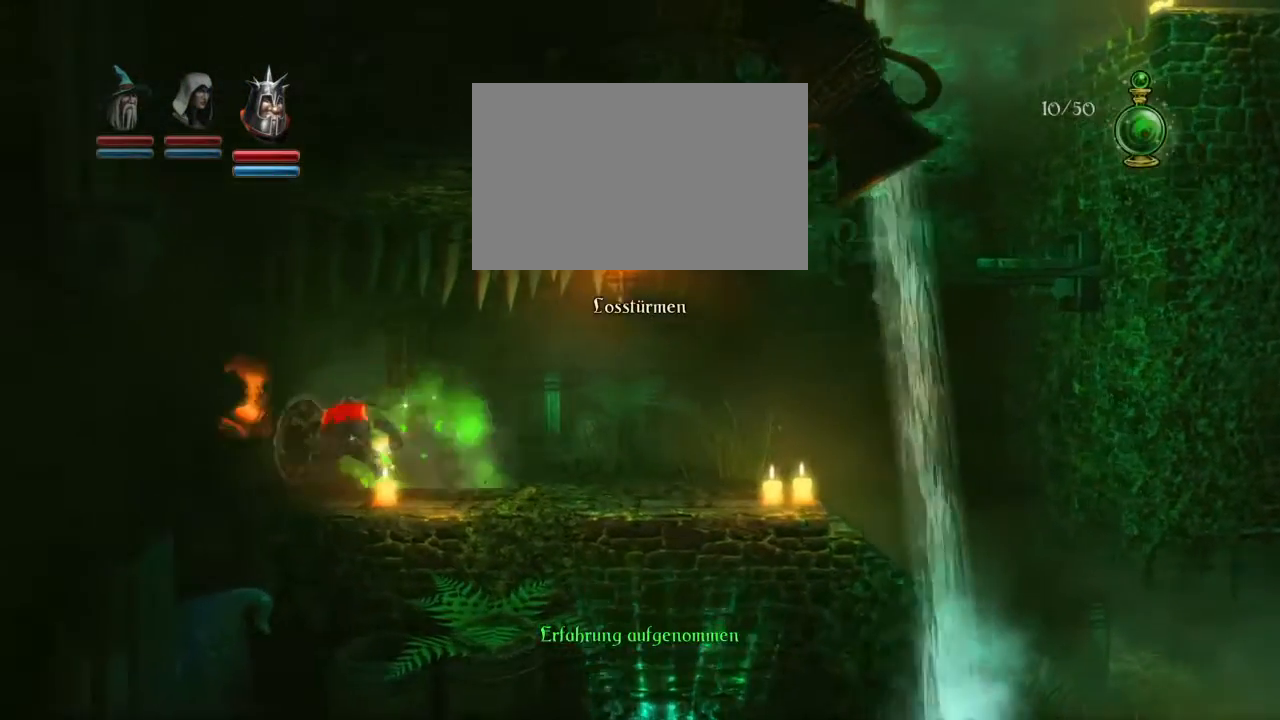
{"buttons": ["L2"], "left_stick": "center", "events": []}
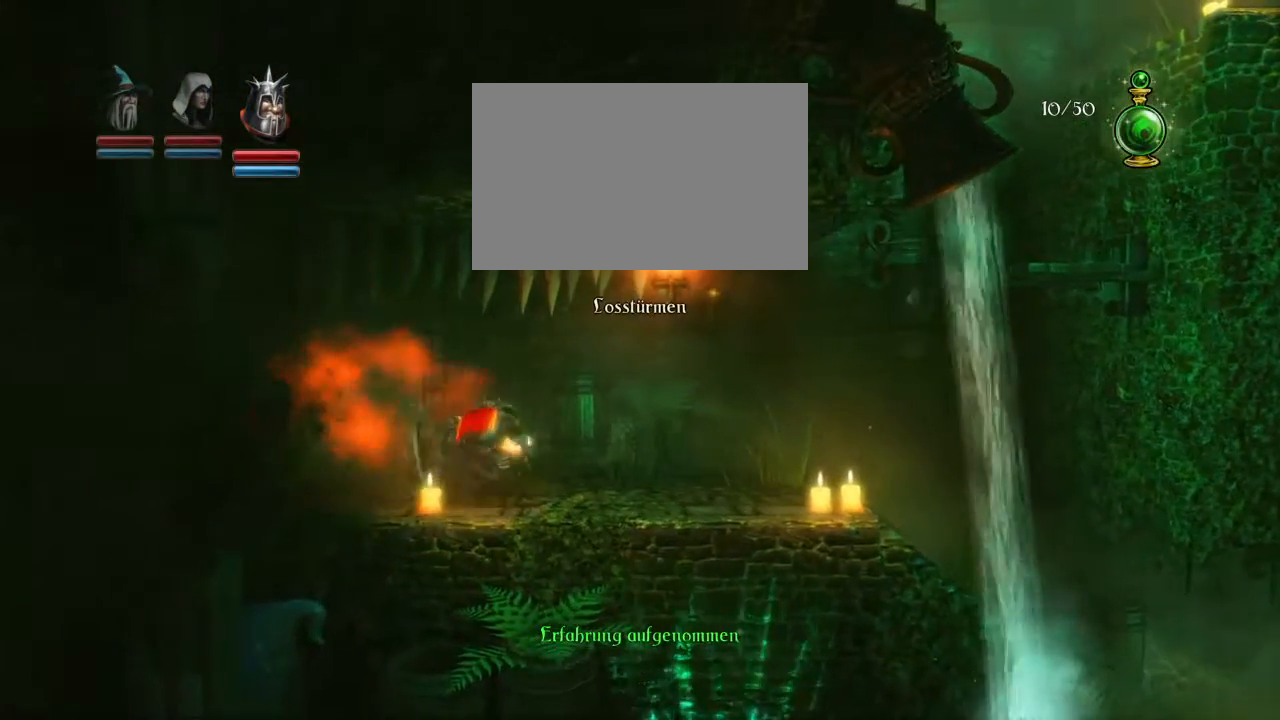
{"buttons": ["L2"], "left_stick": "center", "events": []}
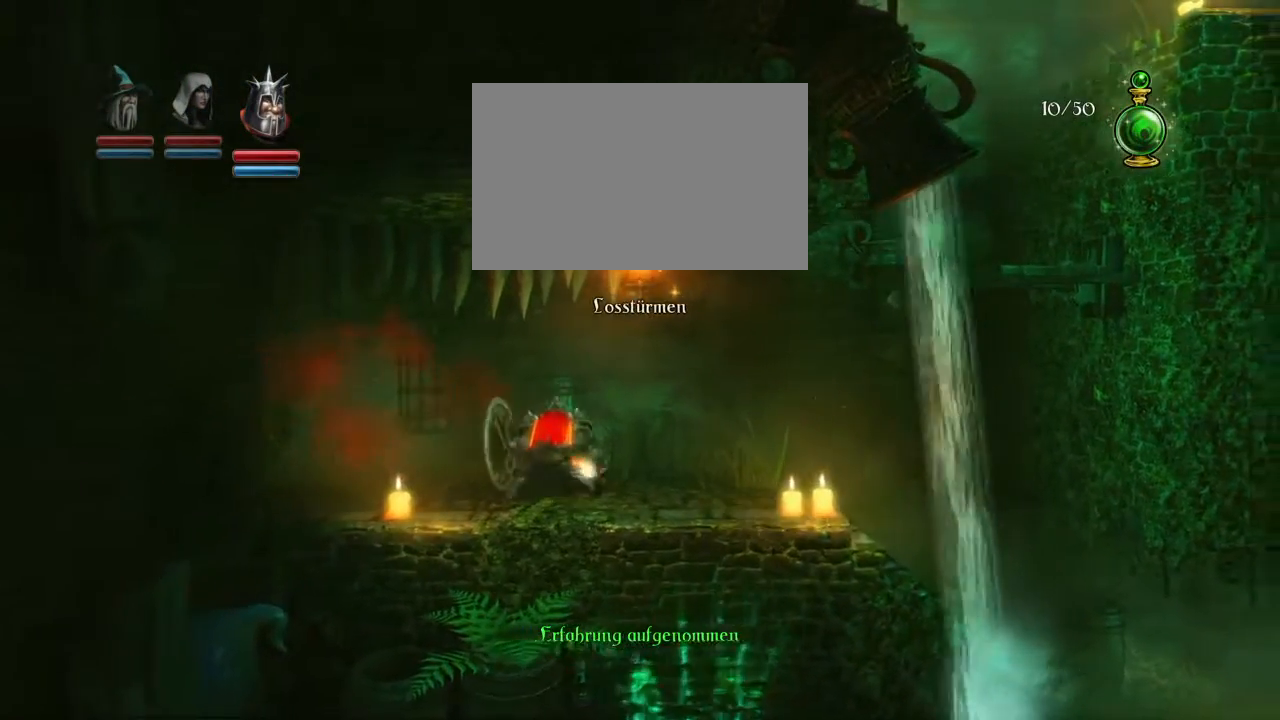
{"buttons": ["L2"], "left_stick": "center", "events": []}
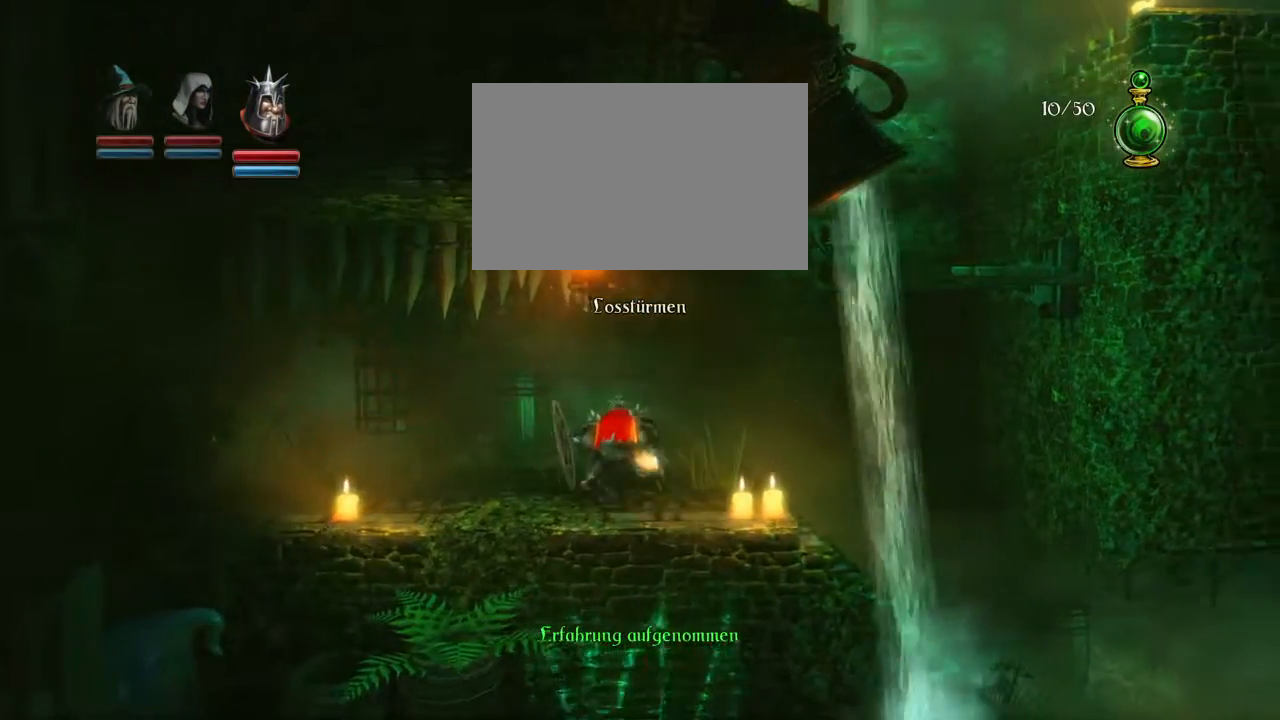
{"buttons": ["L2"], "left_stick": "center", "events": []}